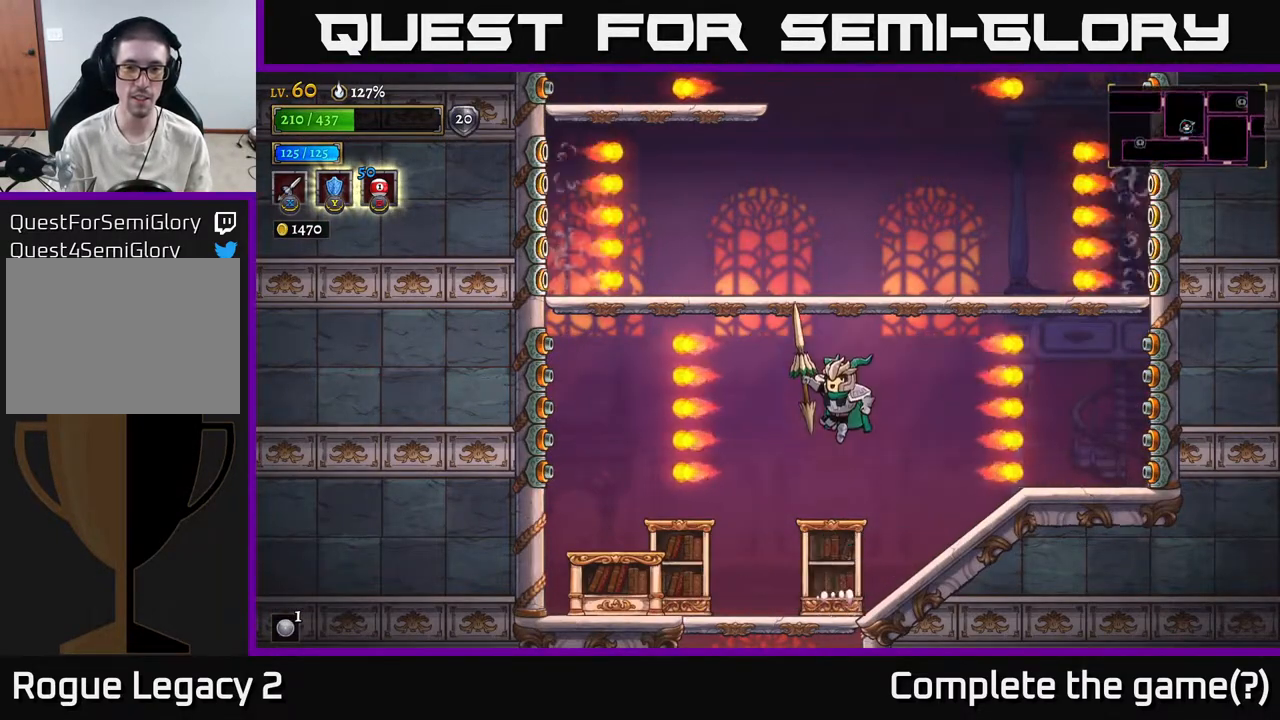
Gameplay with a controller (Xbox layout); each line is a JSON object with the inputs held at the frame after it. "events" lists button and stick changes between this image and that frame as [ms after this image, input, new state], when the widget could be followed in between.
{"buttons": [], "left_stick": "center", "right_stick": "center", "events": [[33, "A", "up"], [50, "left_stick", "right"], [417, "left_stick", "center"]]}
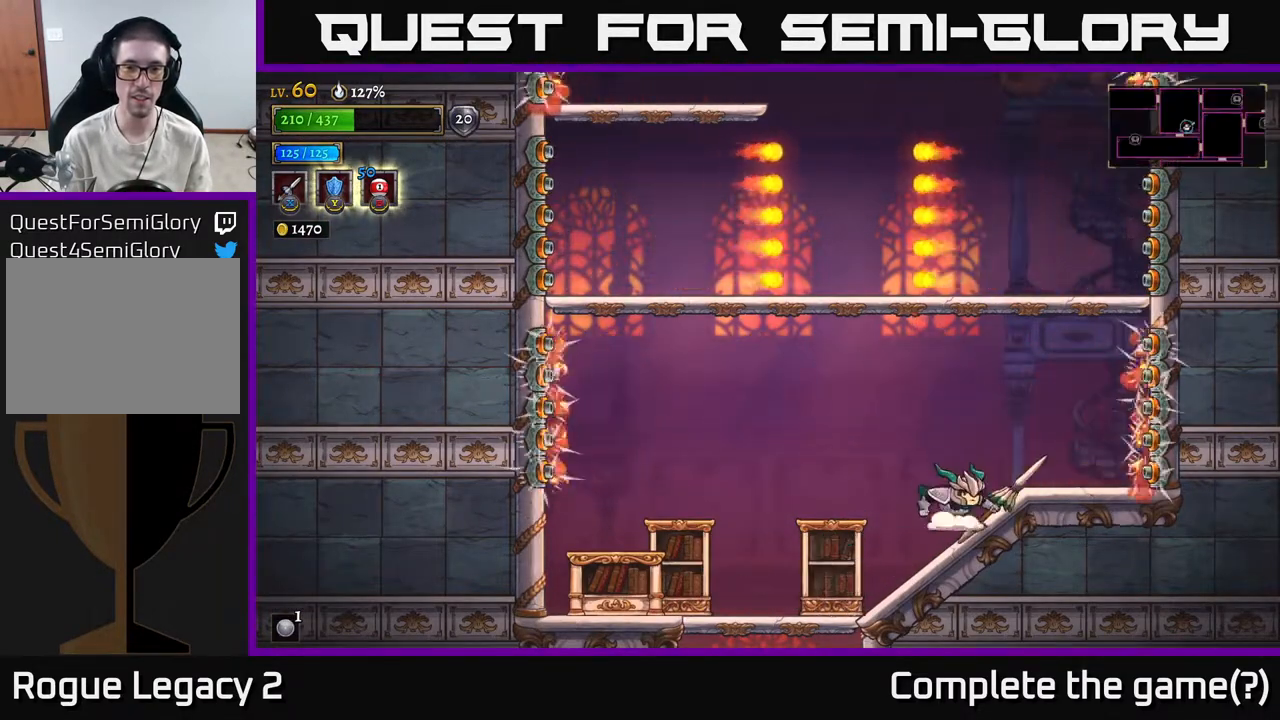
{"buttons": ["A"], "left_stick": "left", "right_stick": "center", "events": [[250, "left_stick", "left"], [350, "A", "down"]]}
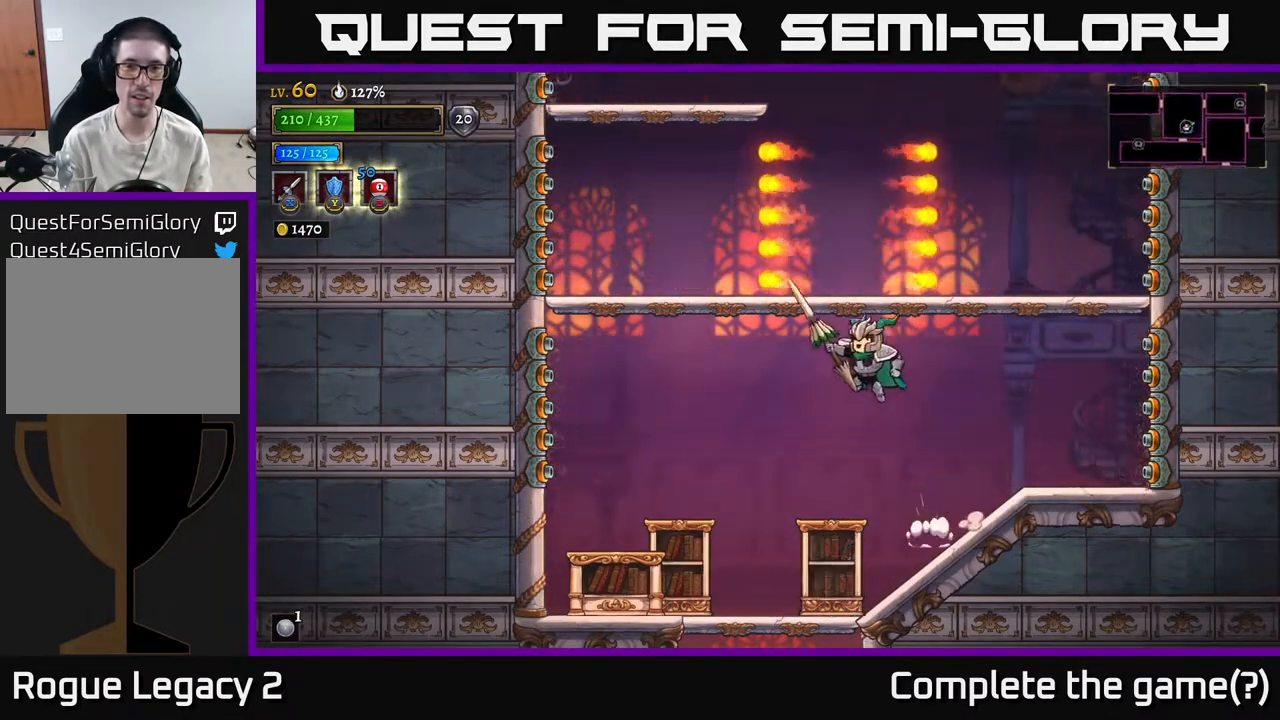
{"buttons": [], "left_stick": "center", "right_stick": "center", "events": [[50, "A", "up"], [100, "A", "down"], [100, "left_stick", "center"], [283, "A", "up"]]}
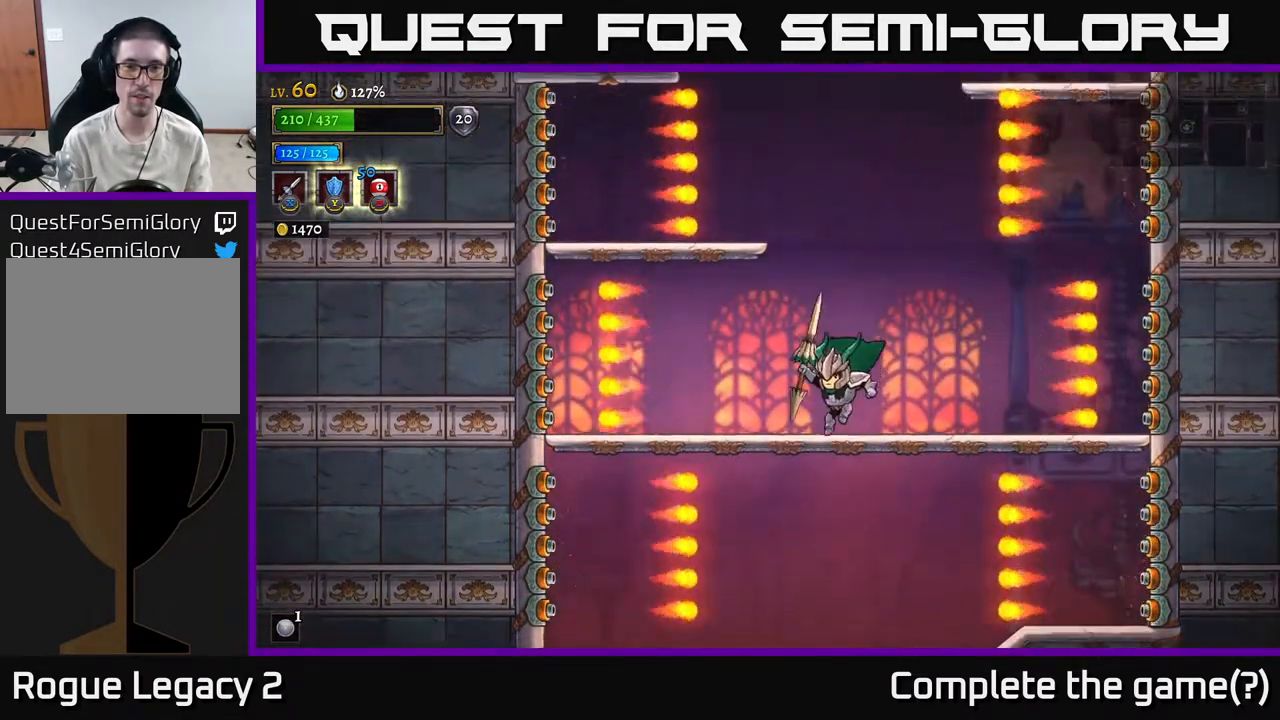
{"buttons": [], "left_stick": "center", "right_stick": "center", "events": [[17, "left_stick", "left"], [267, "A", "down"], [417, "left_stick", "center"], [433, "A", "up"]]}
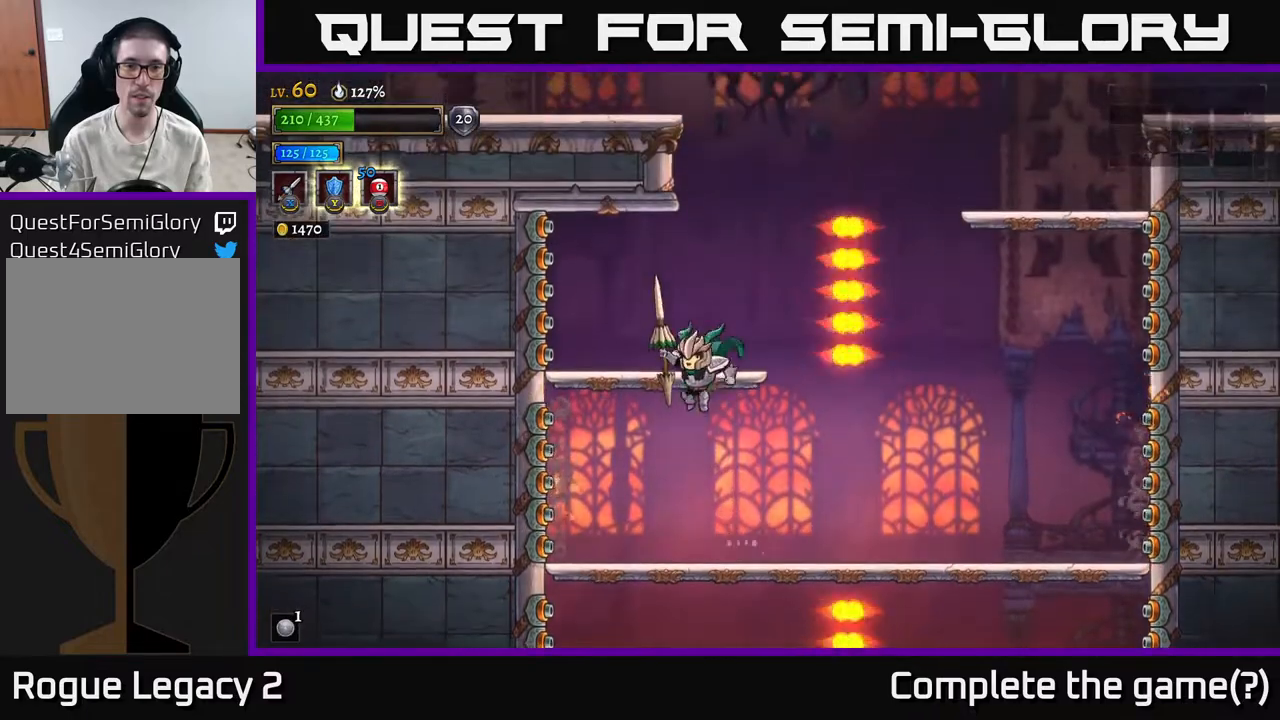
{"buttons": [], "left_stick": "right", "right_stick": "center", "events": [[317, "left_stick", "right"]]}
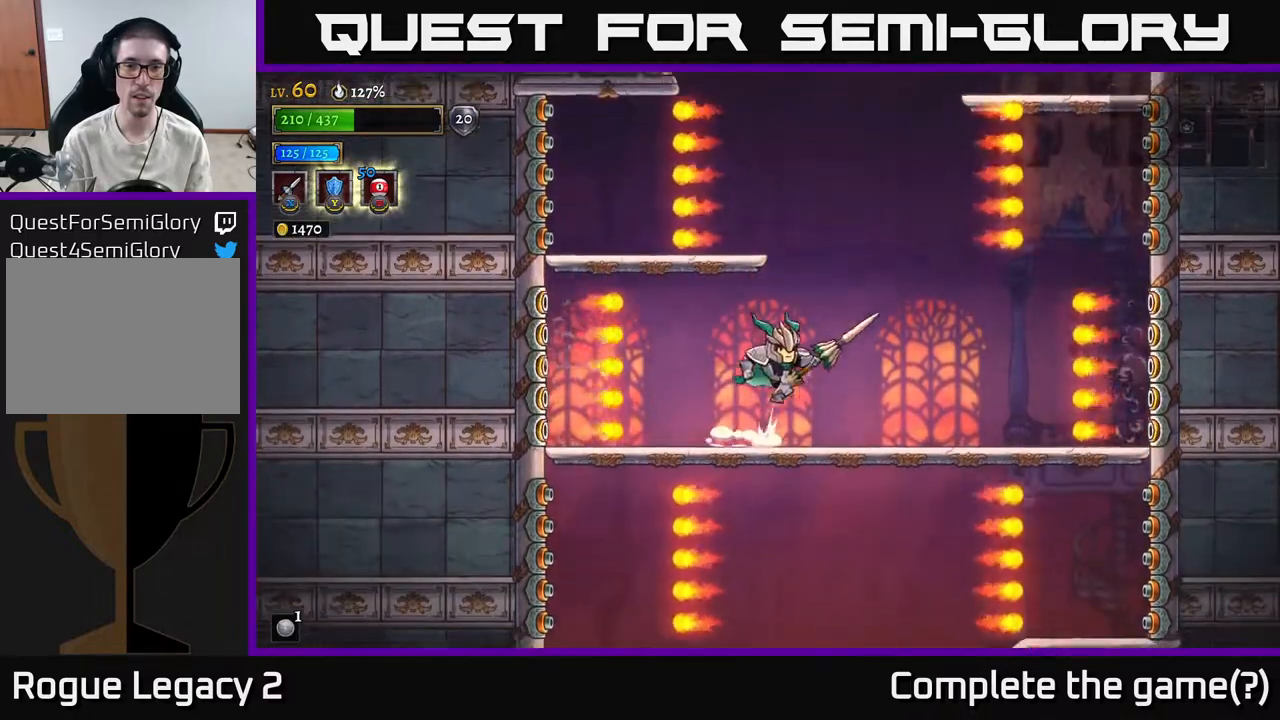
{"buttons": [], "left_stick": "left", "right_stick": "center", "events": [[17, "A", "down"], [133, "left_stick", "center"], [217, "A", "up"], [250, "A", "down"], [250, "left_stick", "left"], [317, "A", "up"]]}
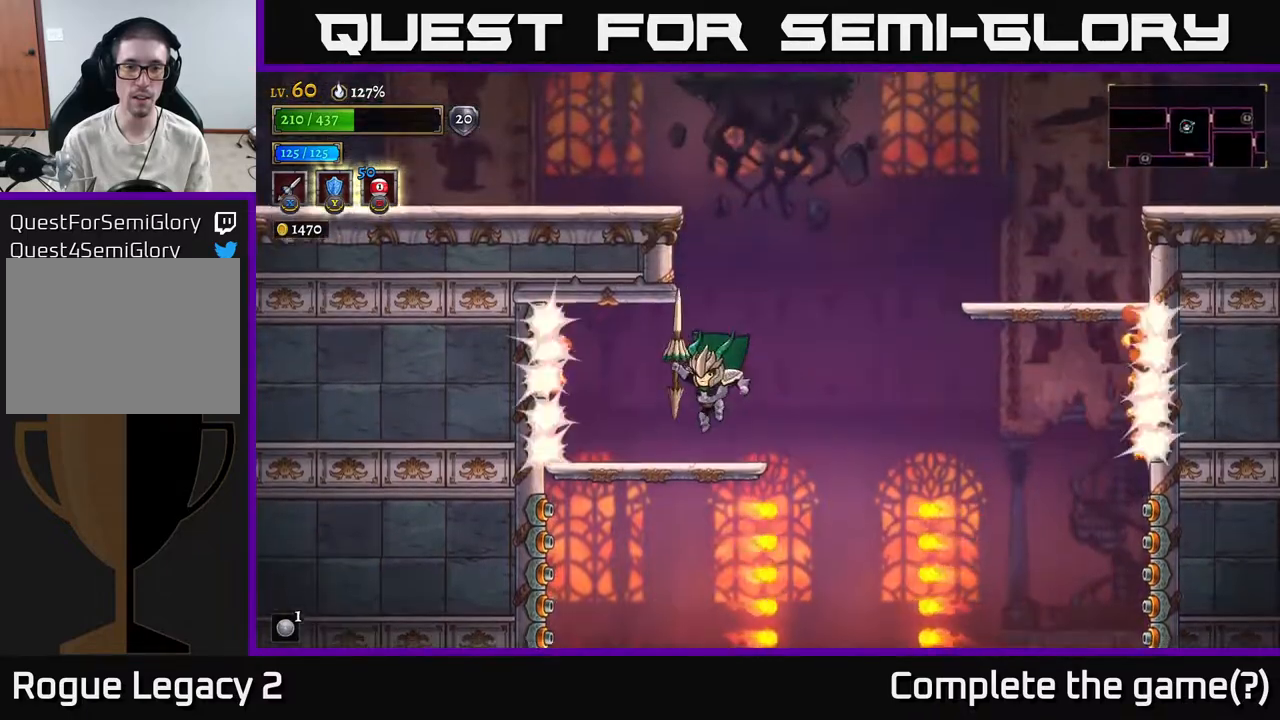
{"buttons": [], "left_stick": "left", "right_stick": "center", "events": [[33, "left_stick", "center"], [117, "left_stick", "right"], [200, "A", "down"], [433, "left_stick", "left"], [450, "A", "up"]]}
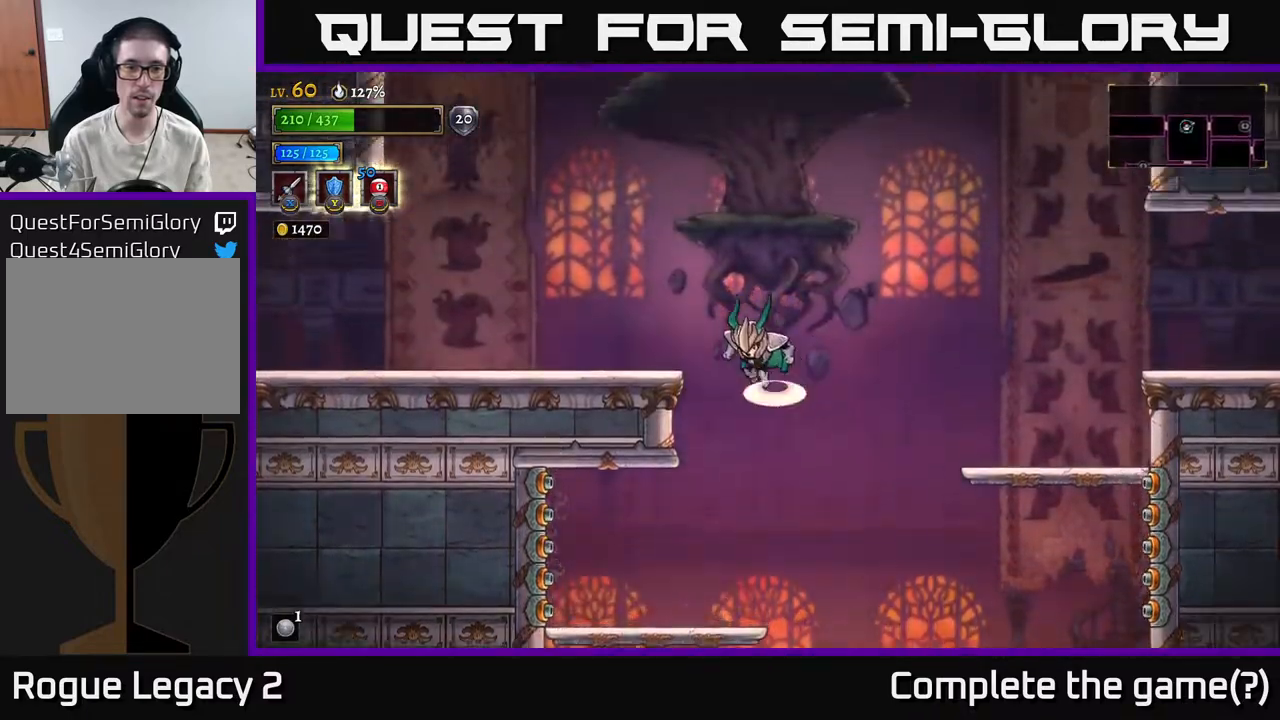
{"buttons": [], "left_stick": "left", "right_stick": "center", "events": [[17, "A", "down"], [183, "A", "up"], [200, "L2", "down"], [433, "L2", "up"]]}
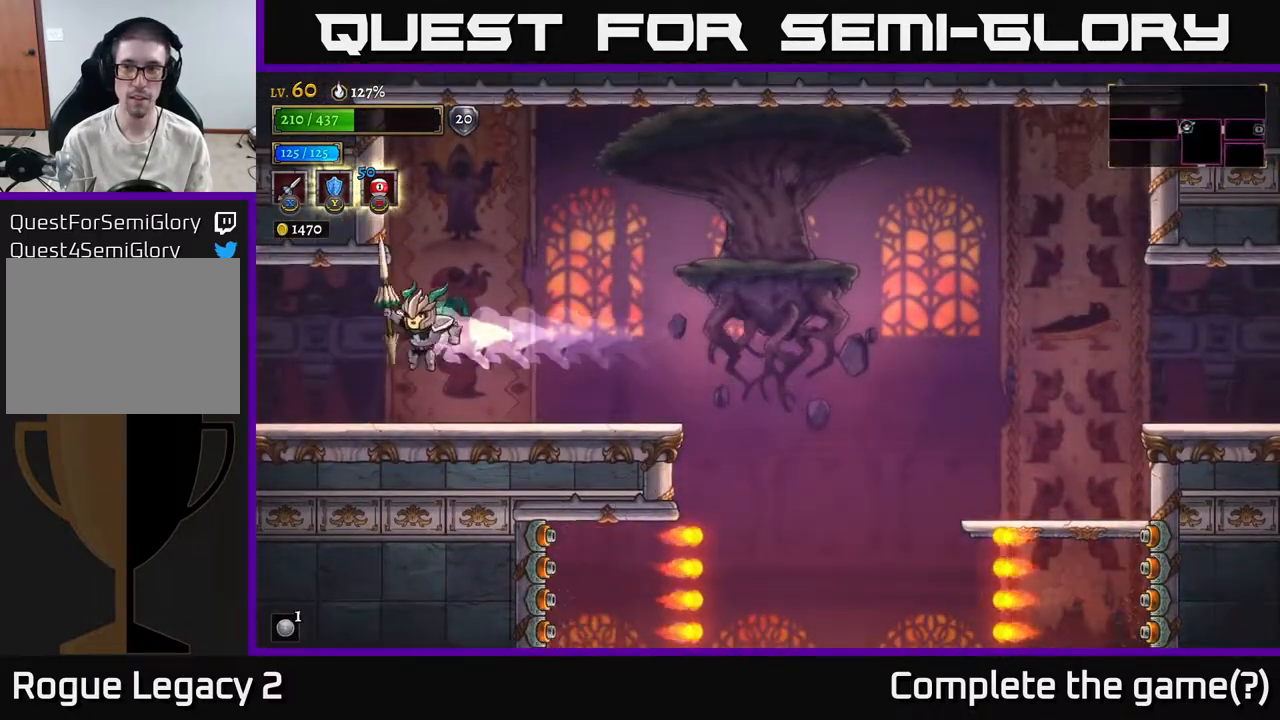
{"buttons": [], "left_stick": "left", "right_stick": "center", "events": [[283, "L2", "down"], [500, "L2", "up"]]}
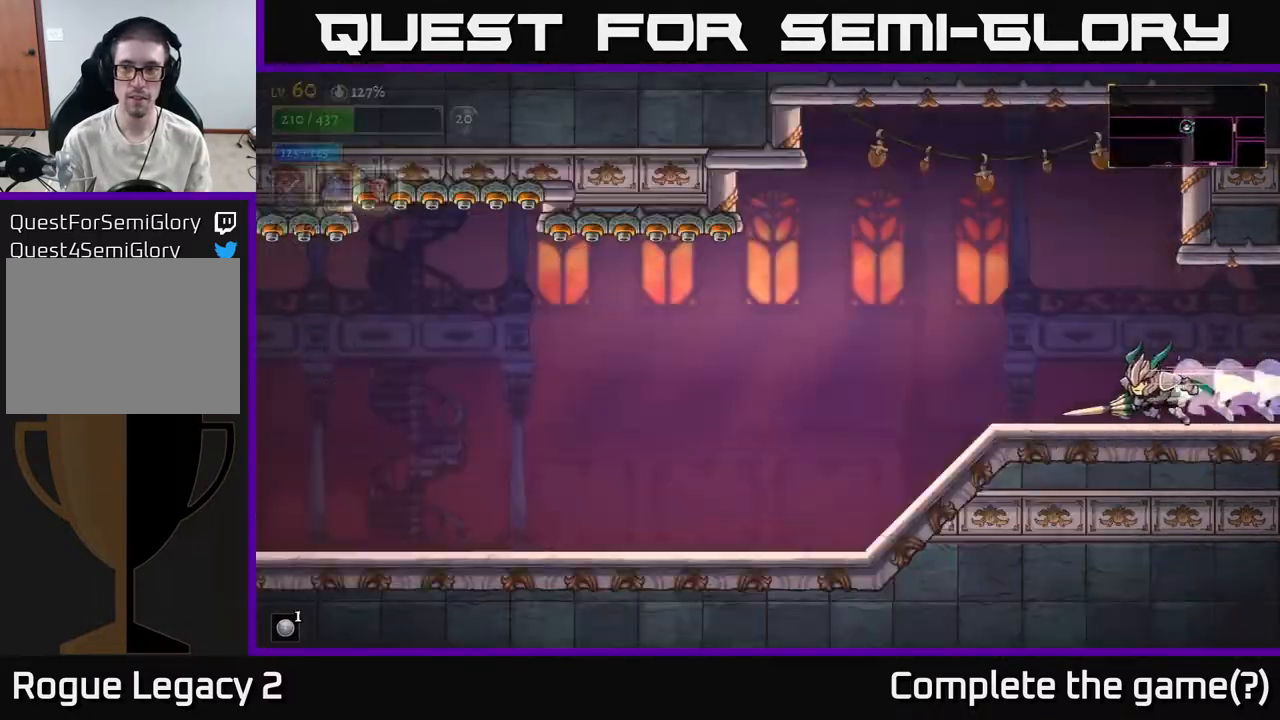
{"buttons": ["L2"], "left_stick": "left", "right_stick": "center", "events": [[233, "L2", "down"]]}
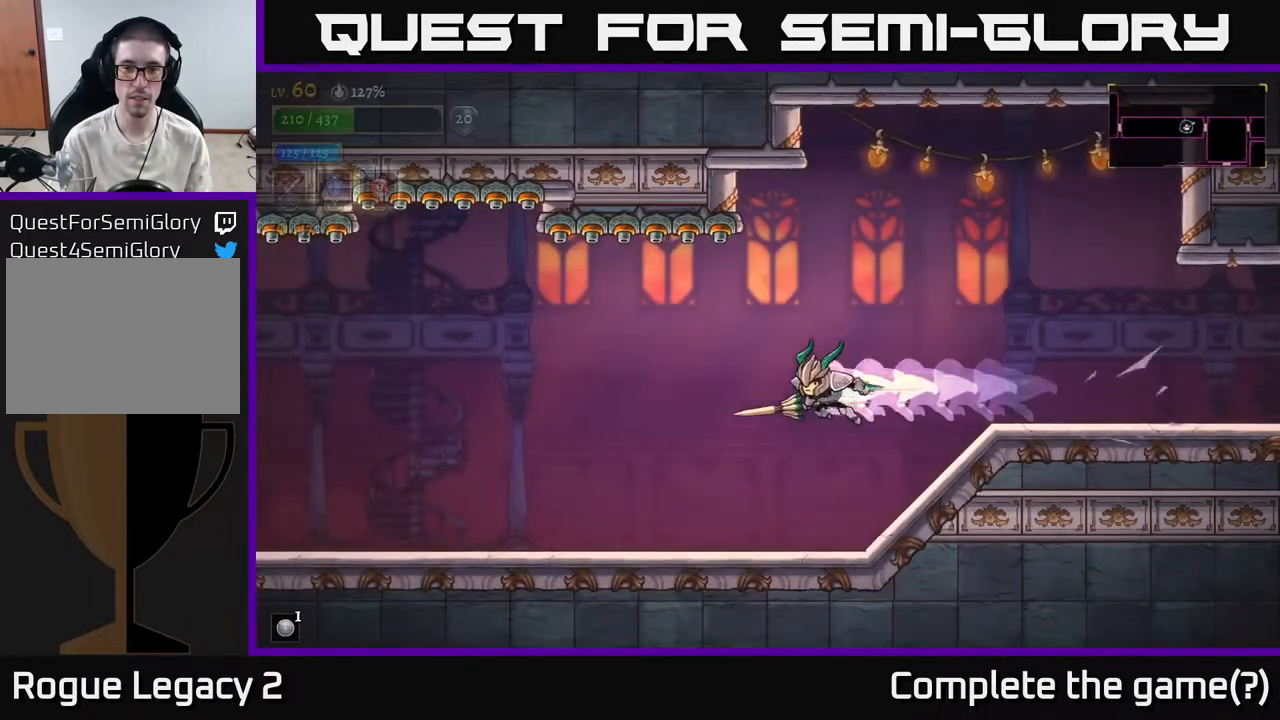
{"buttons": ["X"], "left_stick": "left", "right_stick": "center", "events": [[17, "L2", "up"], [50, "X", "down"]]}
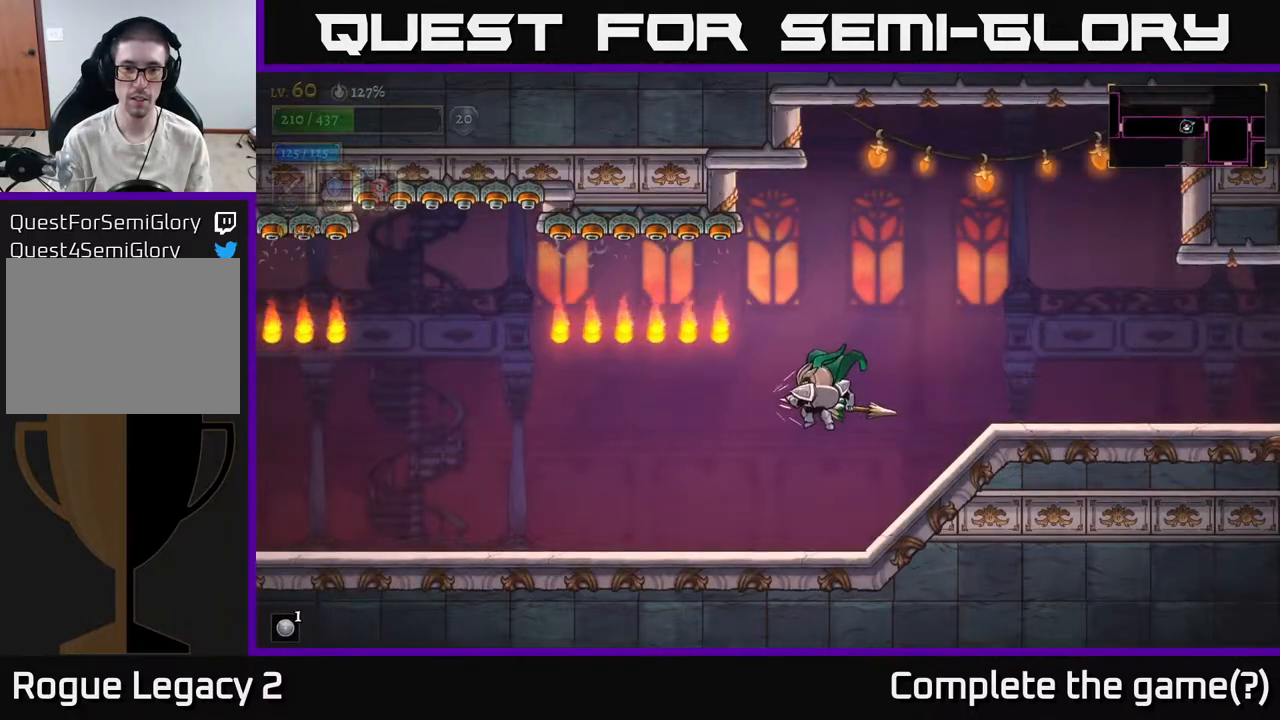
{"buttons": [], "left_stick": "left", "right_stick": "center", "events": [[67, "left_stick", "center"], [183, "left_stick", "left"], [433, "X", "up"]]}
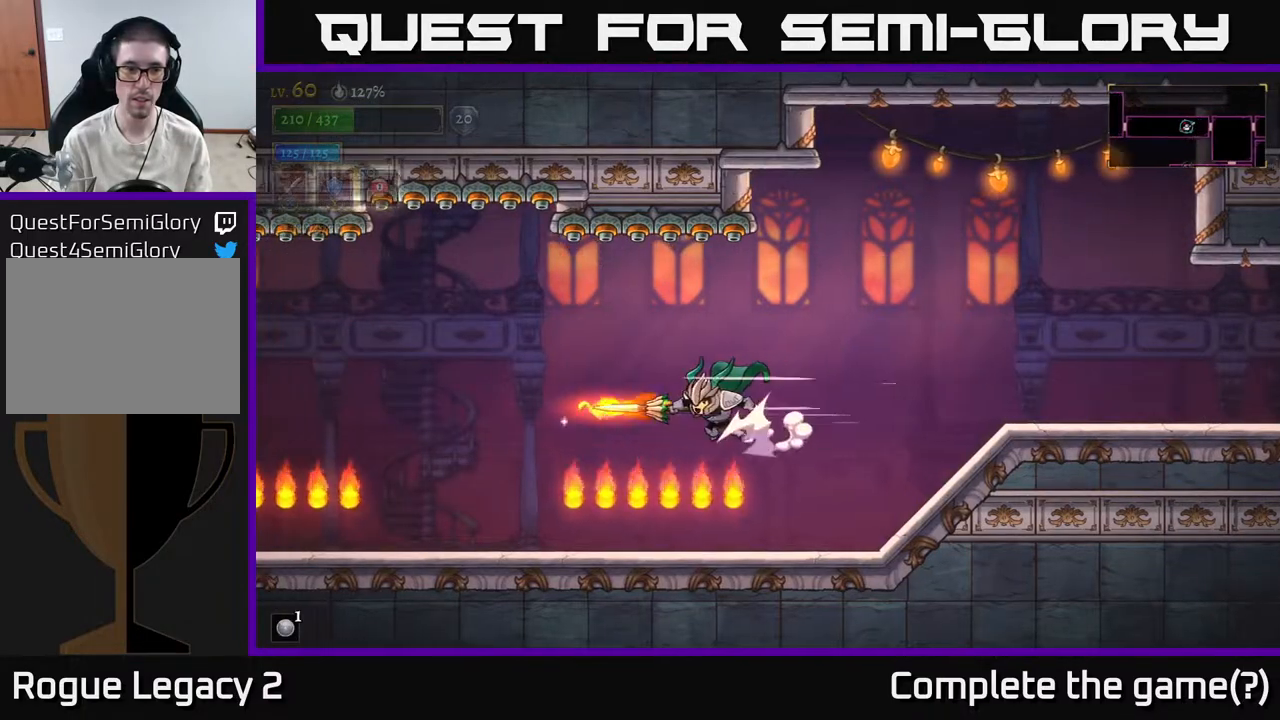
{"buttons": [], "left_stick": "left", "right_stick": "center", "events": []}
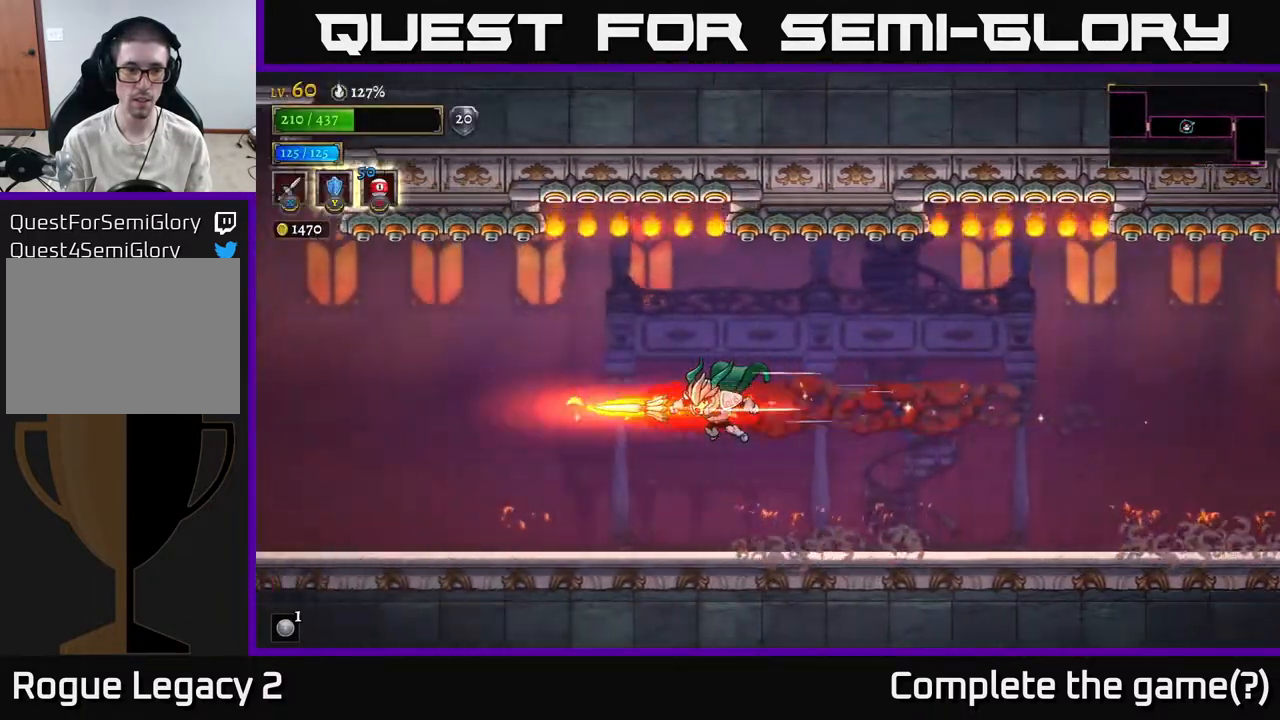
{"buttons": [], "left_stick": "left", "right_stick": "center", "events": [[133, "left_stick", "center"], [183, "left_stick", "right"], [333, "left_stick", "left"]]}
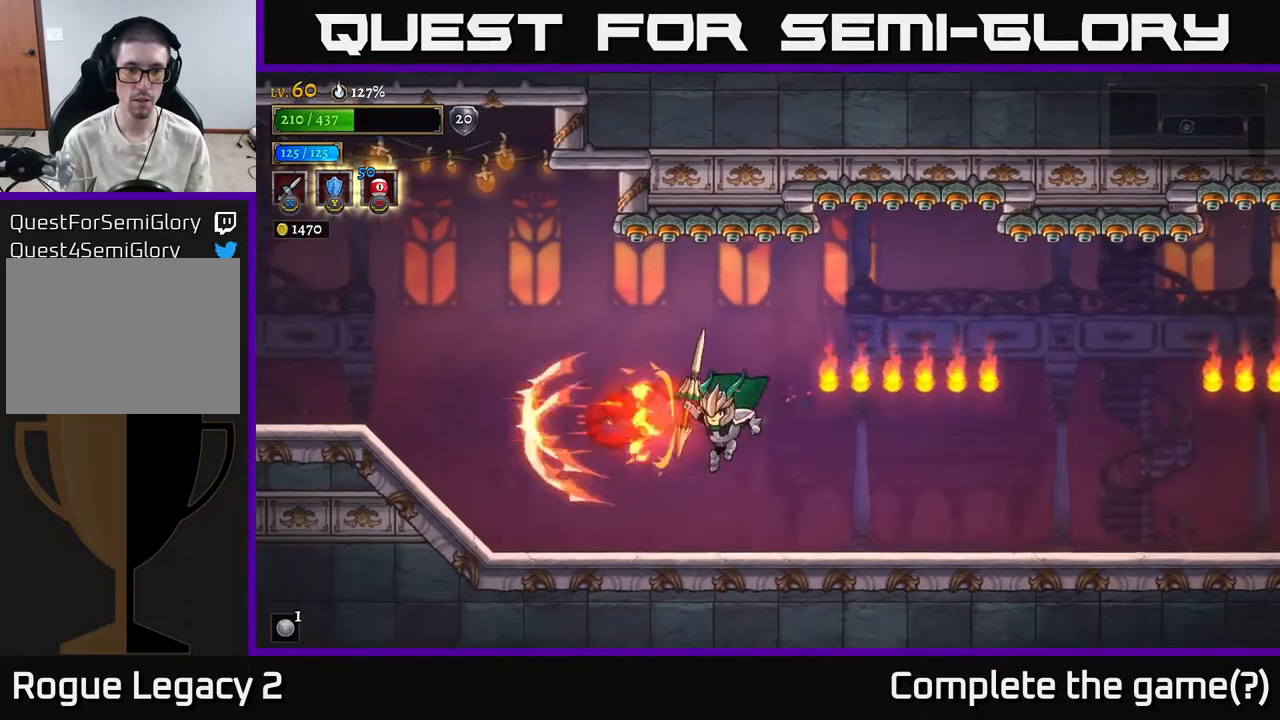
{"buttons": [], "left_stick": "up-left", "right_stick": "center", "events": [[300, "L2", "down"], [350, "left_stick", "up-left"], [467, "L2", "up"]]}
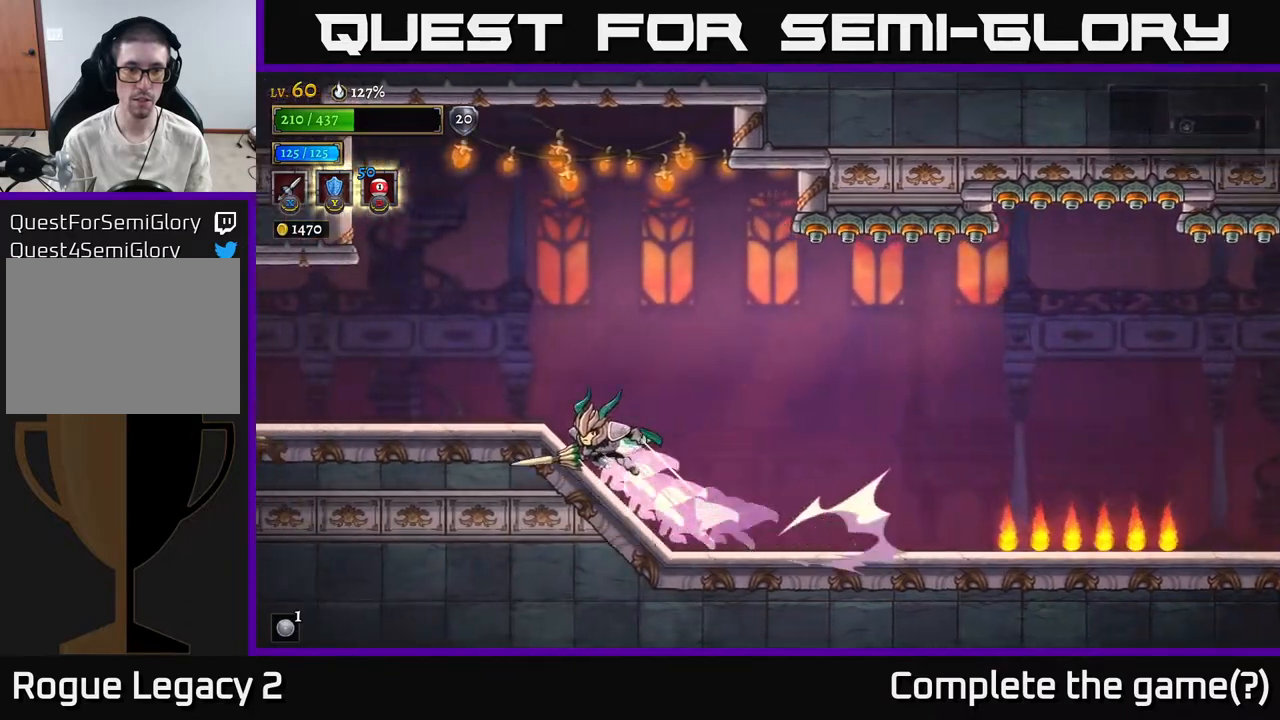
{"buttons": ["L2"], "left_stick": "up-left", "right_stick": "center", "events": [[83, "L2", "down"], [217, "L2", "up"], [417, "L2", "down"]]}
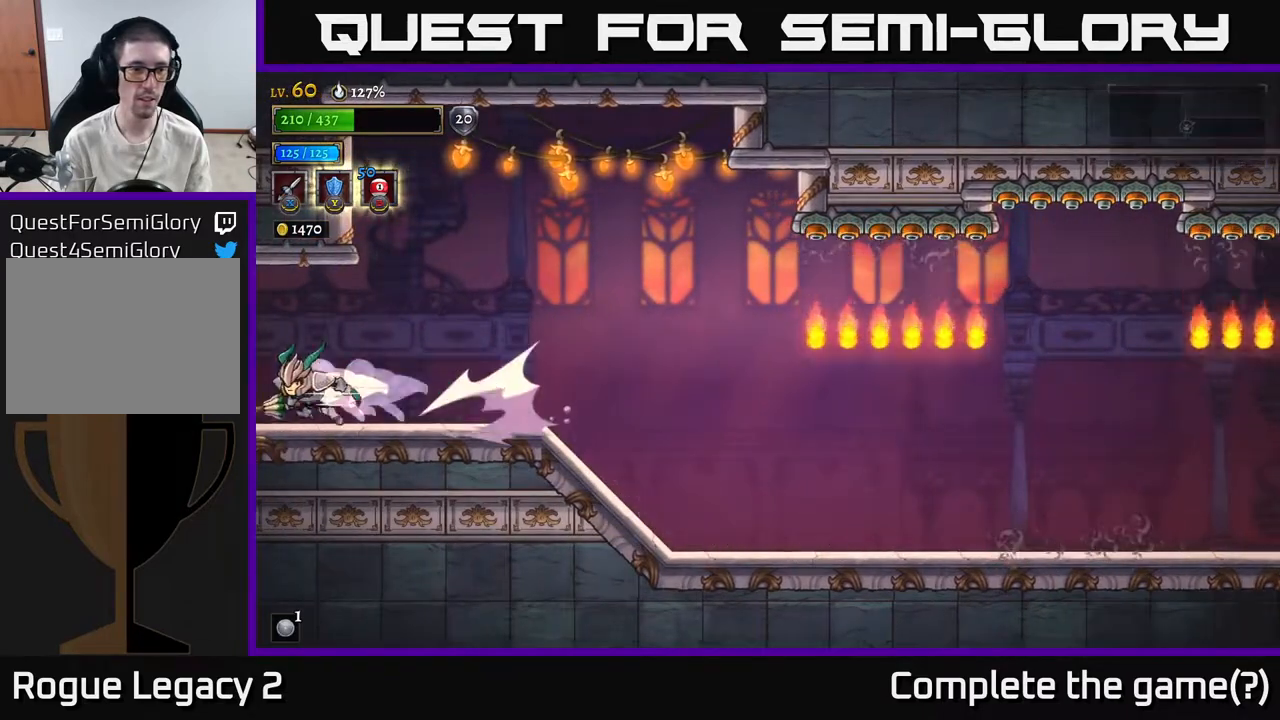
{"buttons": ["L2"], "left_stick": "up-left", "right_stick": "center", "events": [[150, "L2", "up"], [450, "L2", "down"]]}
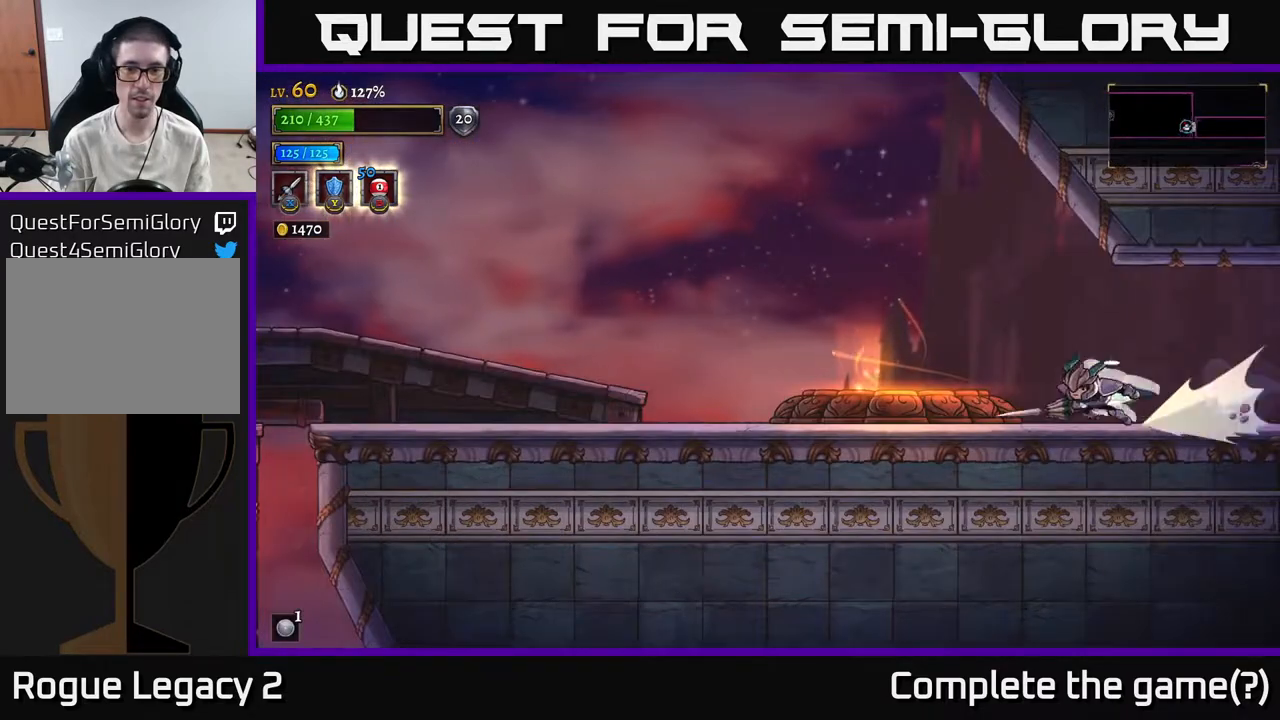
{"buttons": ["A"], "left_stick": "up-left", "right_stick": "center", "events": [[200, "L2", "up"], [350, "A", "down"]]}
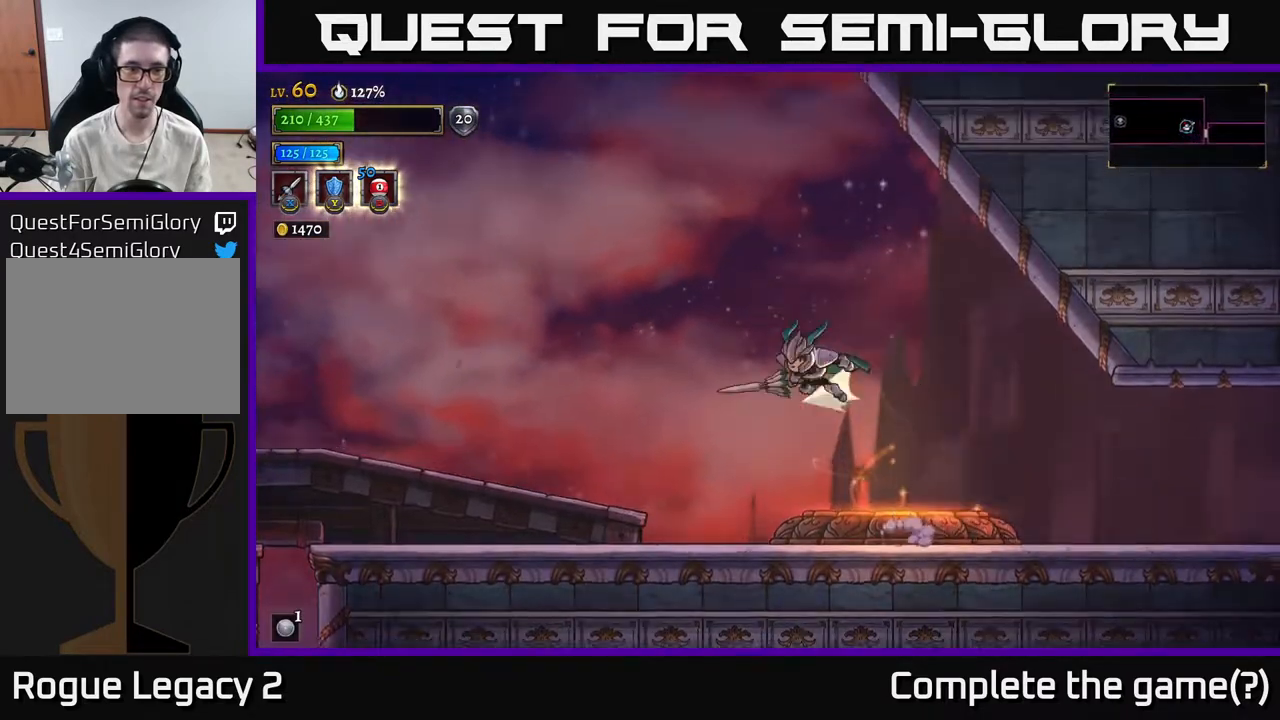
{"buttons": [], "left_stick": "up-left", "right_stick": "center", "events": [[17, "A", "up"], [17, "L2", "down"], [217, "L2", "up"]]}
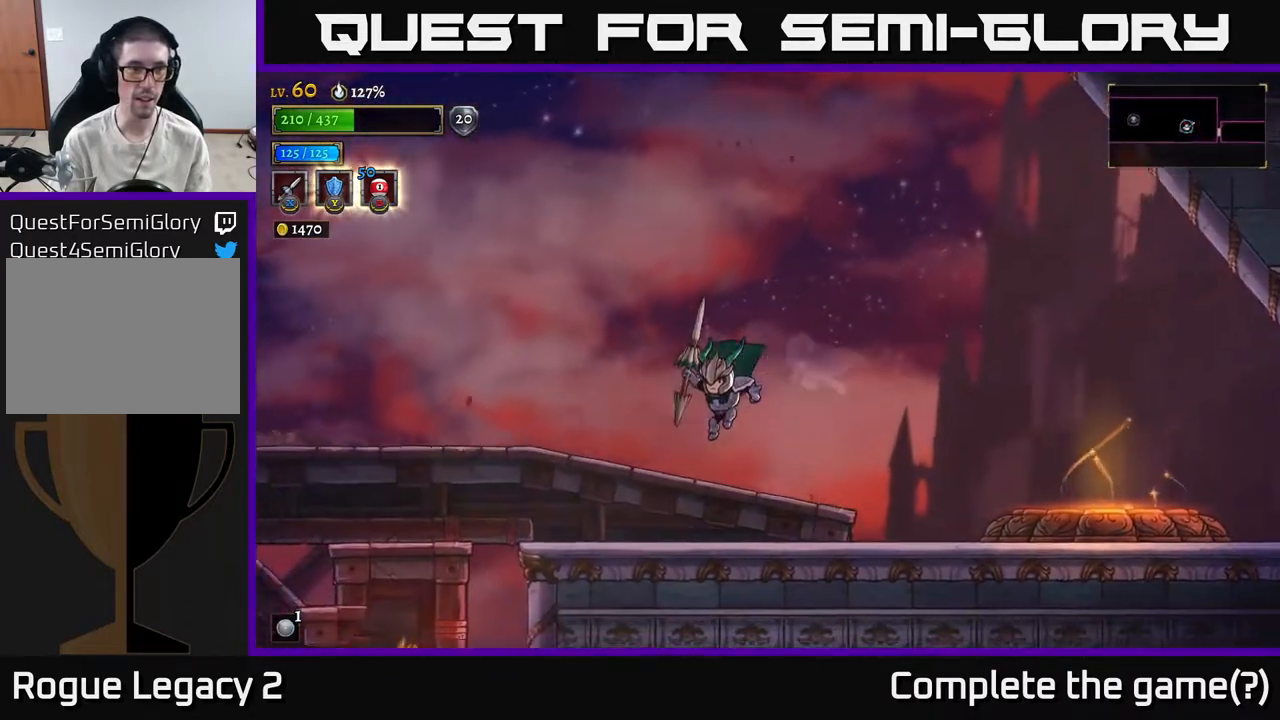
{"buttons": [], "left_stick": "up-left", "right_stick": "center", "events": [[150, "L2", "down"], [433, "L2", "up"]]}
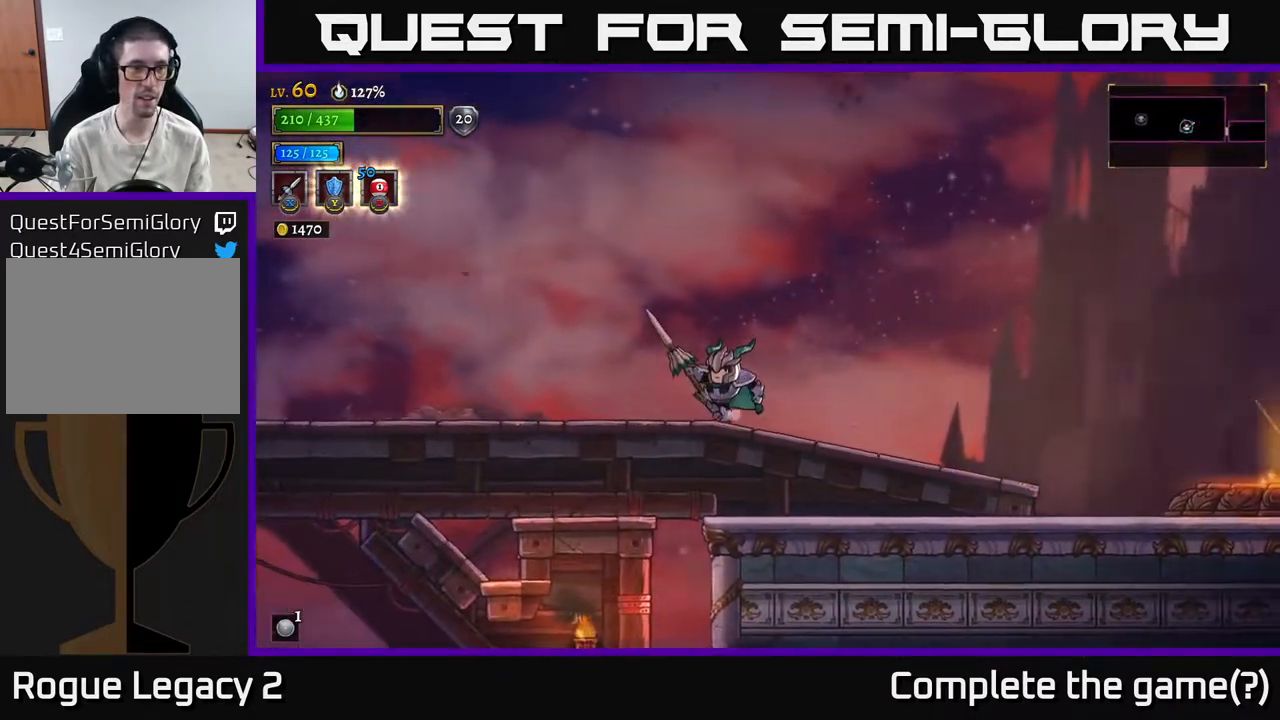
{"buttons": ["A"], "left_stick": "up-left", "right_stick": "center", "events": [[117, "L2", "down"], [283, "L2", "up"], [383, "A", "down"]]}
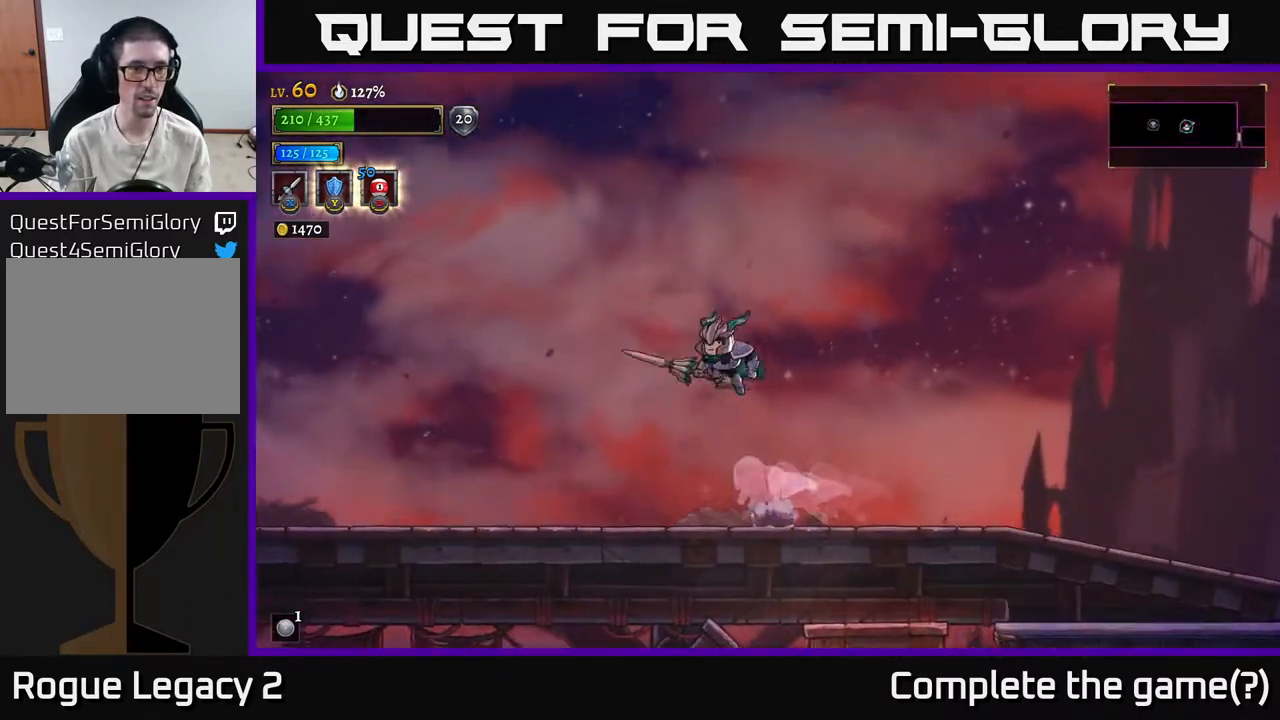
{"buttons": ["X"], "left_stick": "up-left", "right_stick": "center", "events": [[67, "X", "down"], [167, "A", "up"]]}
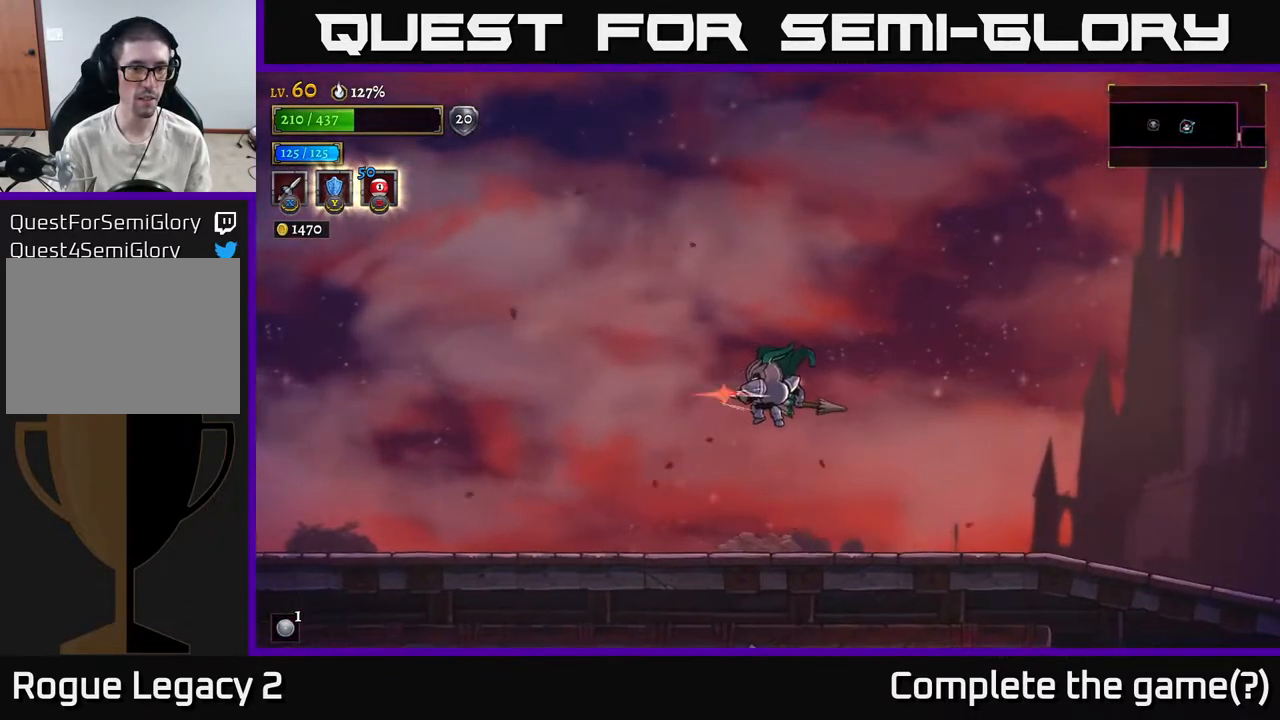
{"buttons": [], "left_stick": "up-left", "right_stick": "center", "events": [[367, "X", "up"]]}
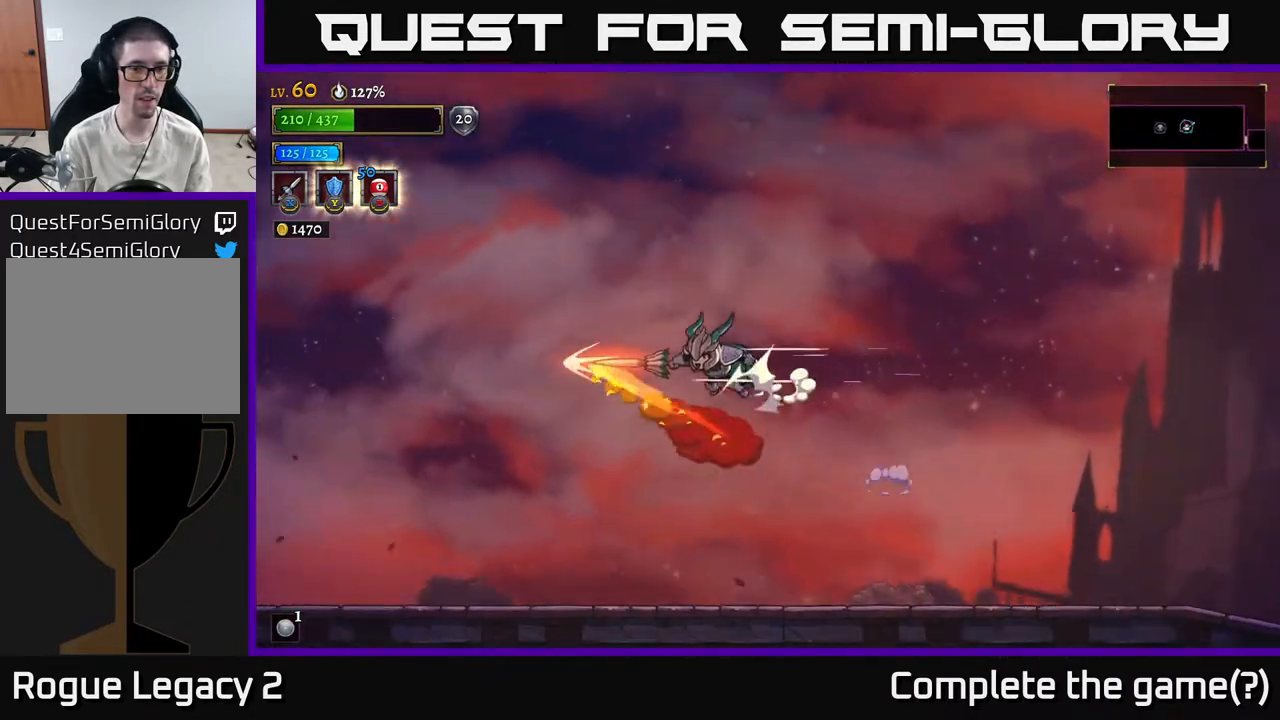
{"buttons": ["A"], "left_stick": "up-left", "right_stick": "center", "events": [[83, "left_stick", "center"], [267, "left_stick", "up-left"], [417, "A", "down"]]}
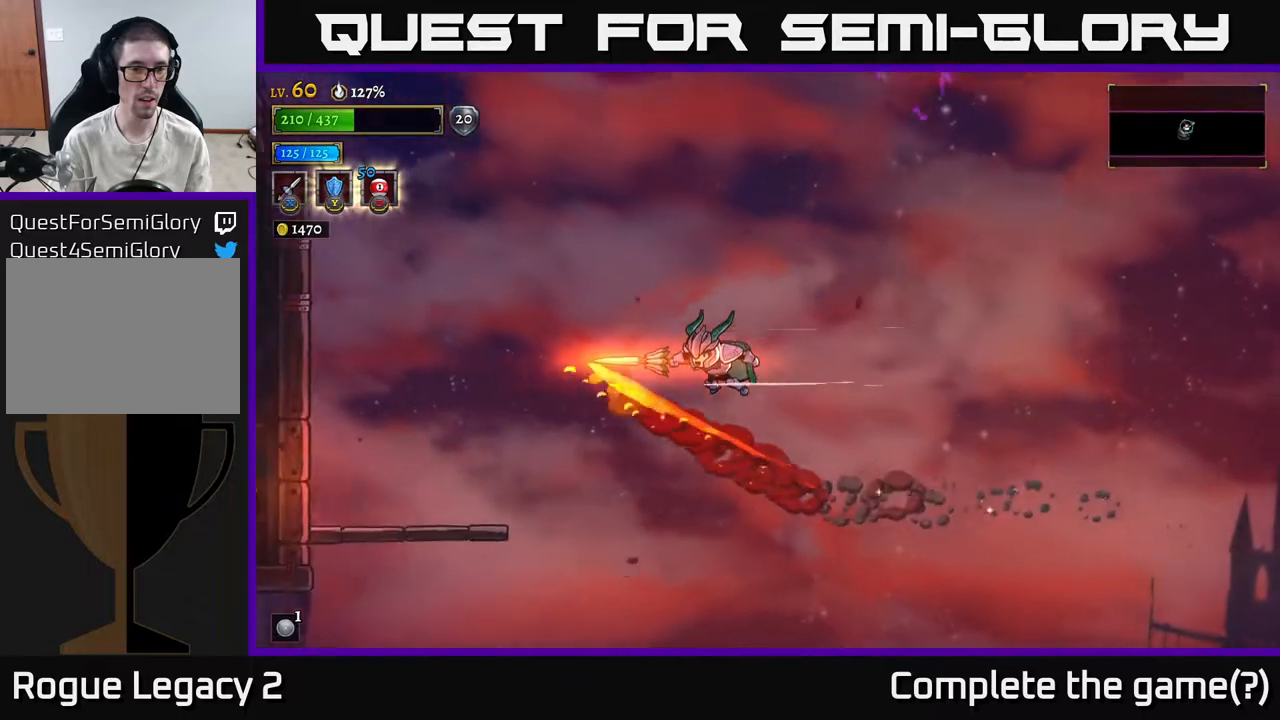
{"buttons": ["X"], "left_stick": "up", "right_stick": "center", "events": [[17, "left_stick", "up"], [50, "X", "down"], [467, "A", "up"]]}
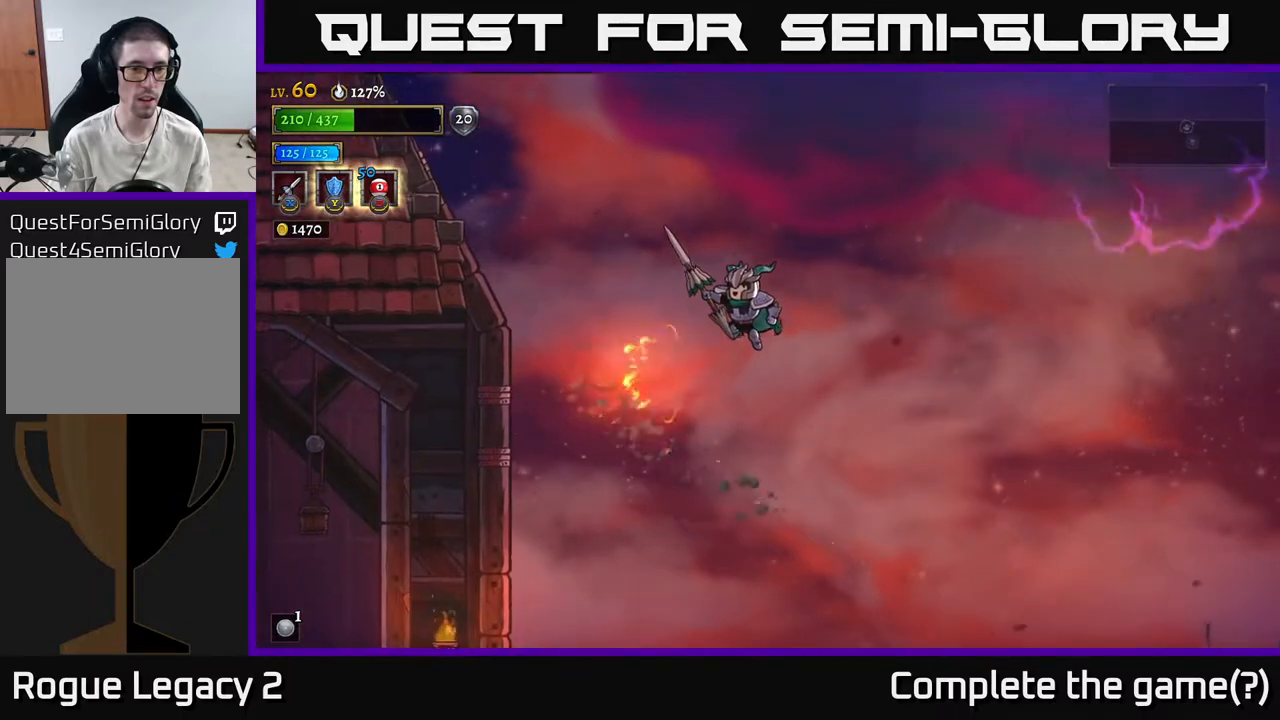
{"buttons": ["X"], "left_stick": "up", "right_stick": "center", "events": [[283, "X", "up"], [333, "X", "down"]]}
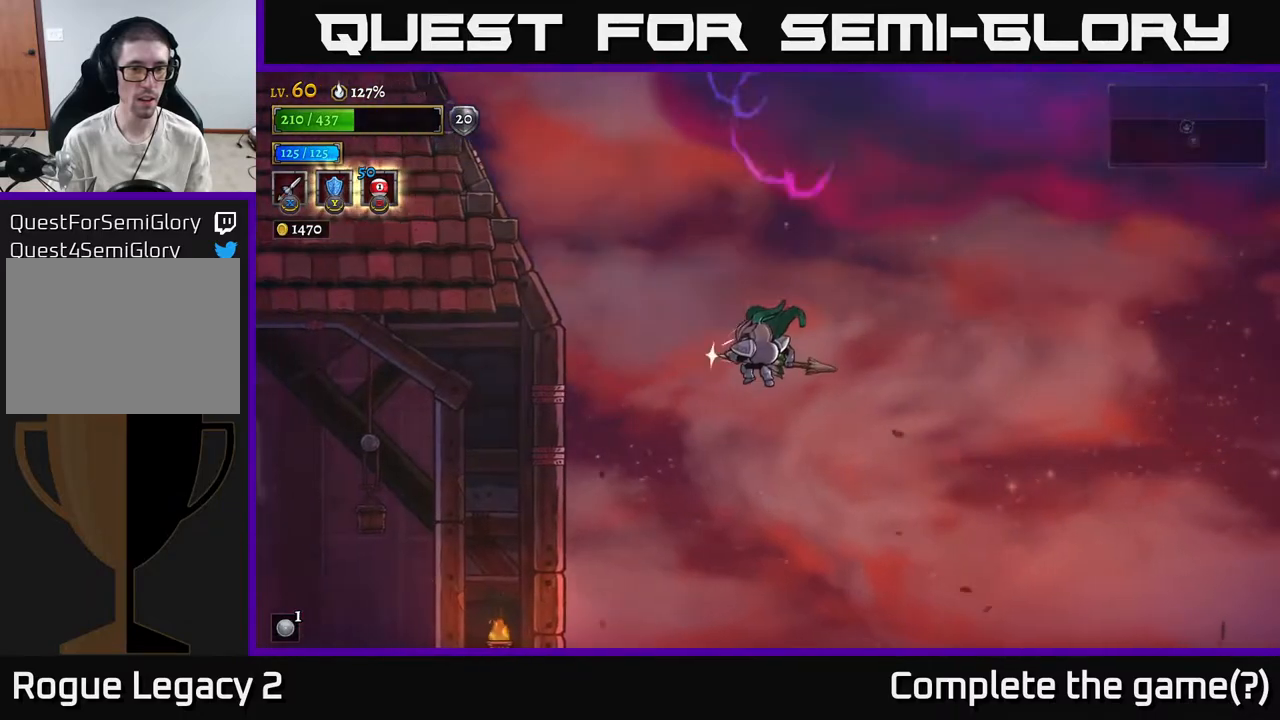
{"buttons": ["X"], "left_stick": "up", "right_stick": "center", "events": []}
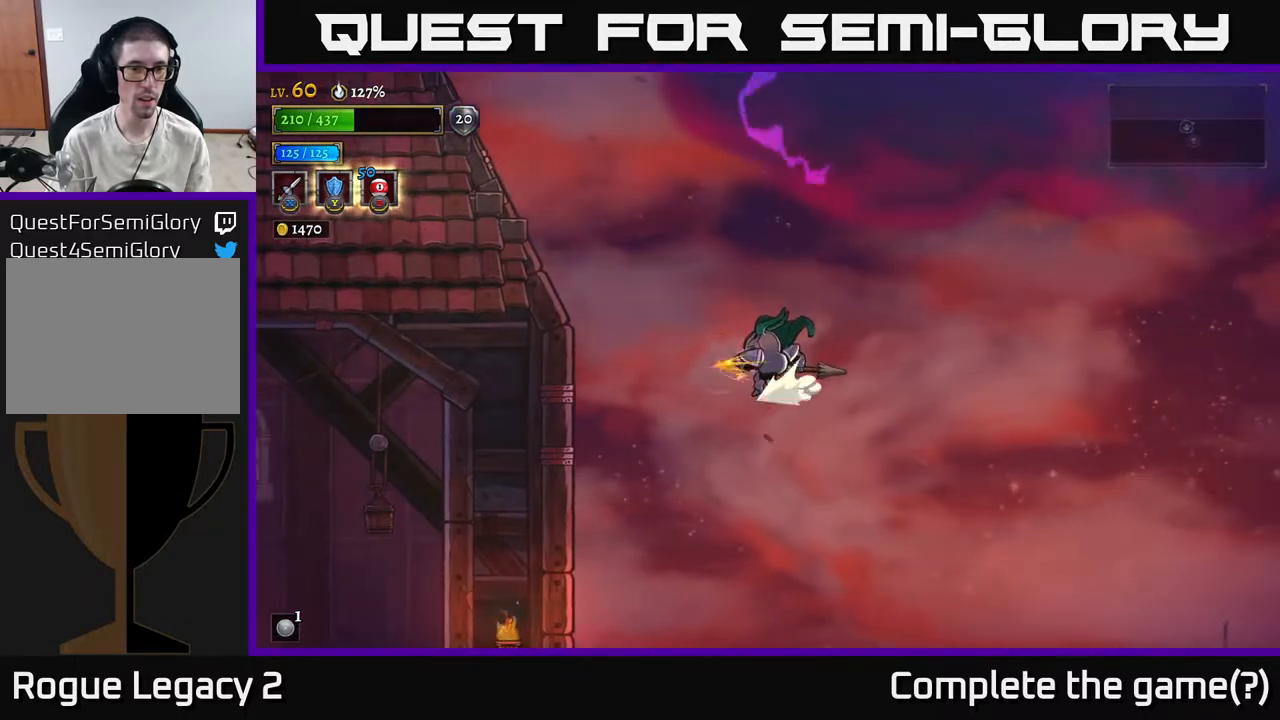
{"buttons": [], "left_stick": "up-left", "right_stick": "center", "events": [[83, "X", "up"], [367, "left_stick", "up-left"]]}
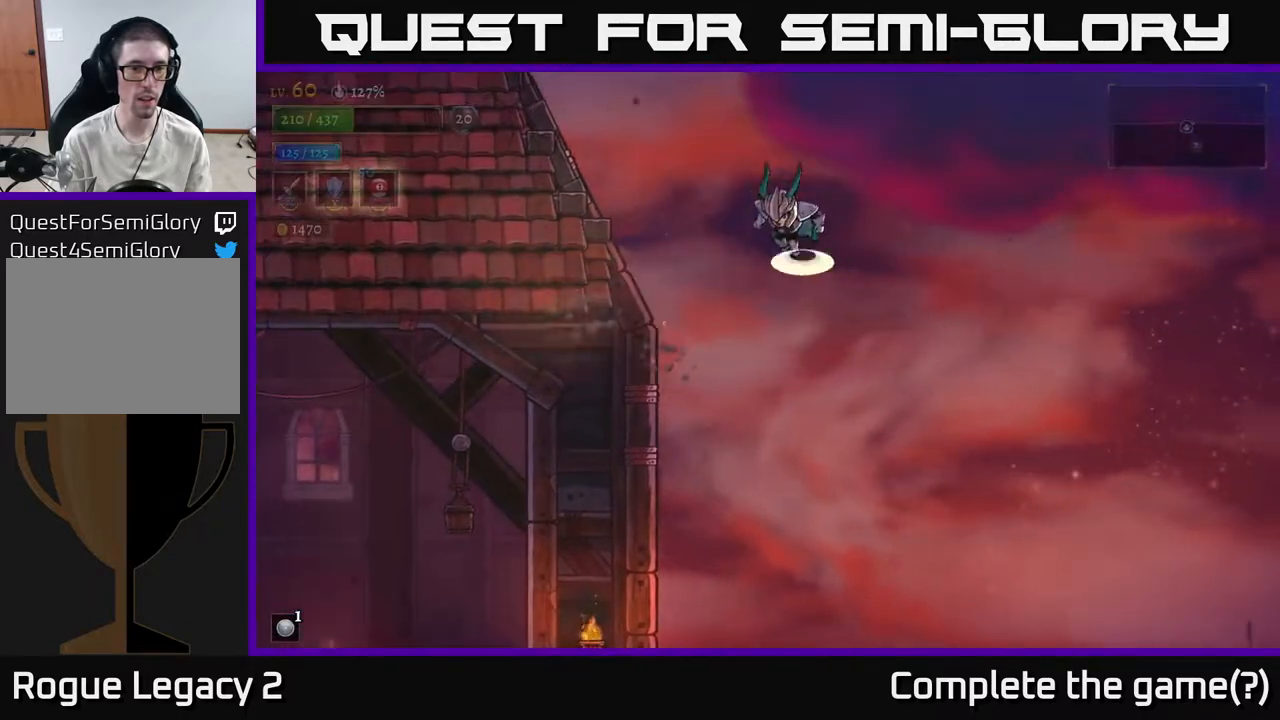
{"buttons": ["A"], "left_stick": "up-left", "right_stick": "center", "events": [[33, "A", "down"]]}
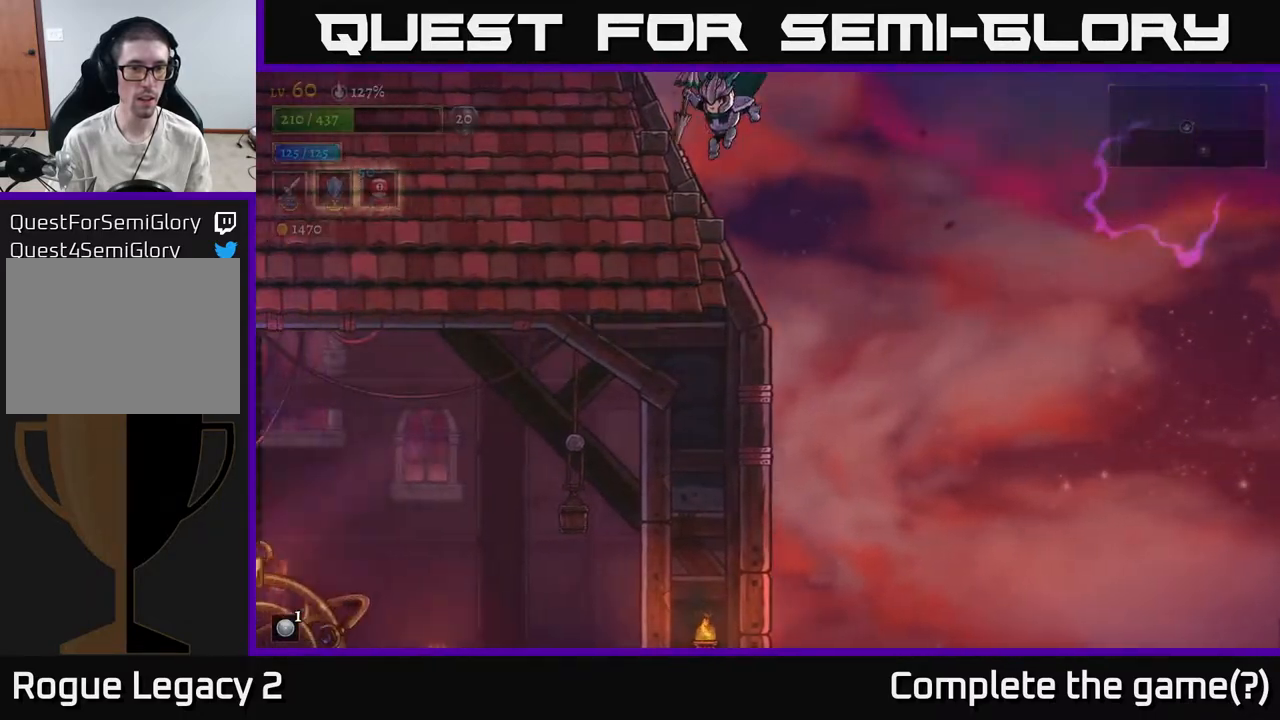
{"buttons": ["A"], "left_stick": "up-left", "right_stick": "center", "events": [[117, "A", "up"], [333, "A", "down"]]}